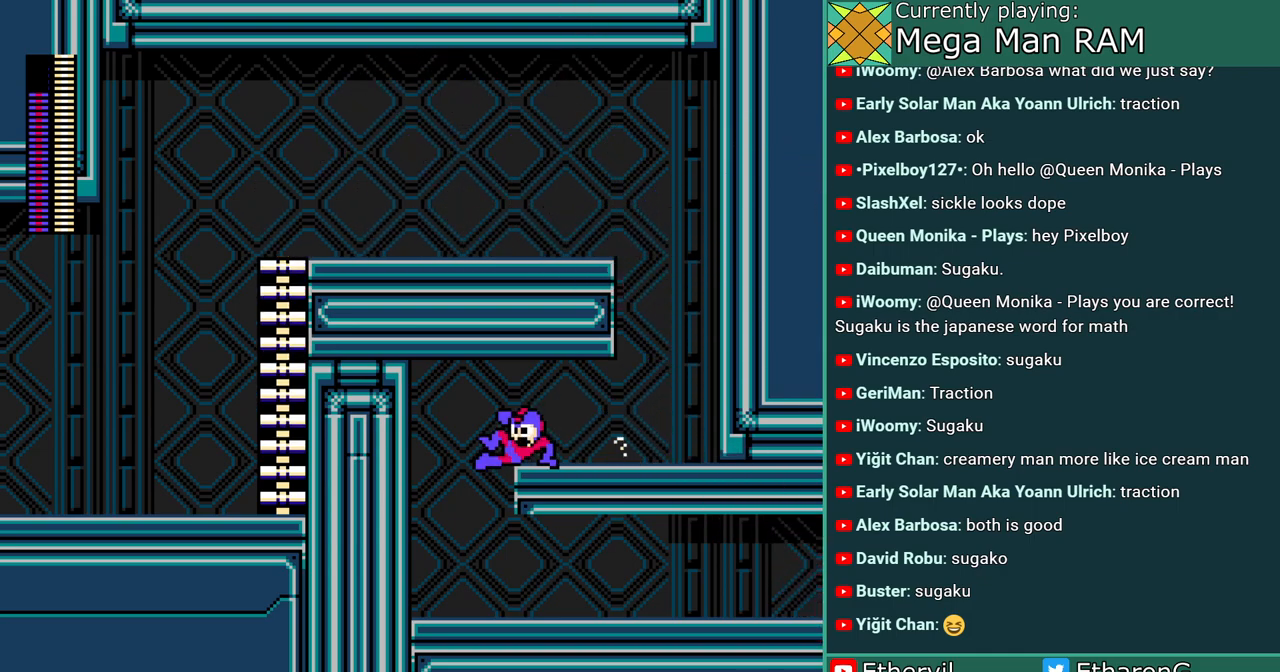
Gameplay with a controller; each line is a JSON object with the inputs held at the frame after it (dt_ms = milliseconds from this image to that frame). "events" lists button and stick changes between this image and that frame as [ms after this image, input, new state], when the widget could be followed in between. Not read: DPAD_UP L3 R3.
{"dt_ms": 500, "buttons": ["DPAD_RIGHT"], "events": [[100, "C", "up"], [217, "DPAD_LEFT", "up"], [250, "DPAD_RIGHT", "down"]]}
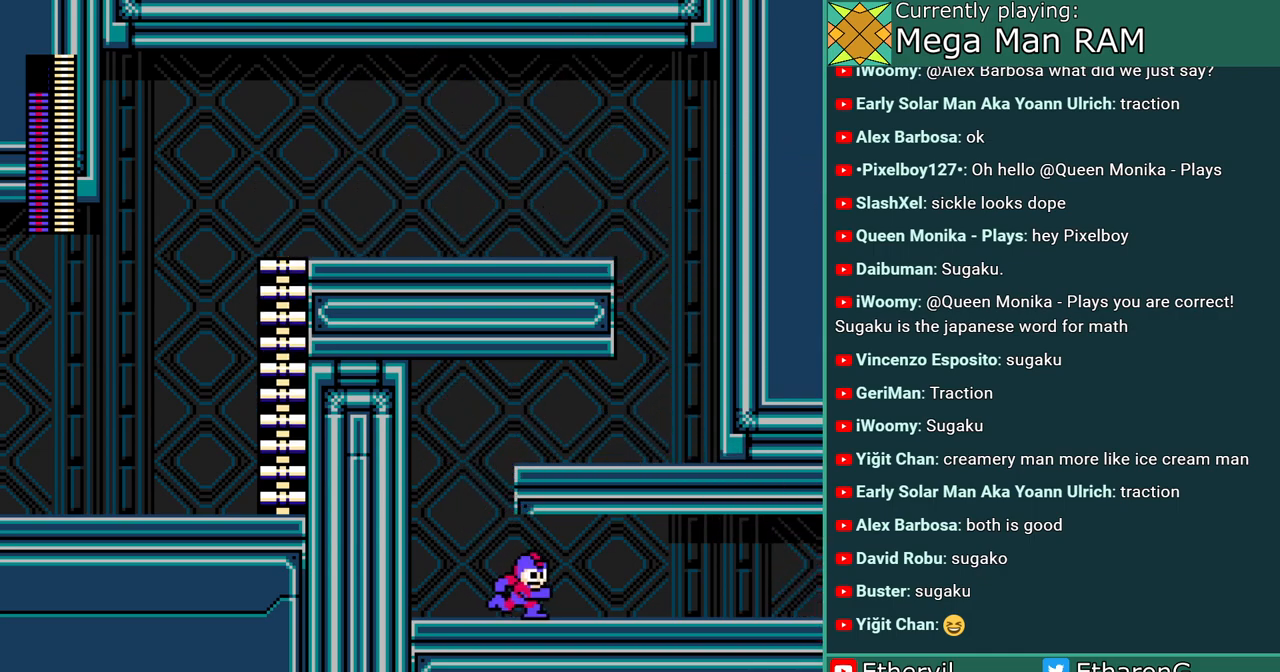
{"dt_ms": 500, "buttons": ["DPAD_RIGHT"], "events": [[83, "C", "down"], [283, "C", "up"]]}
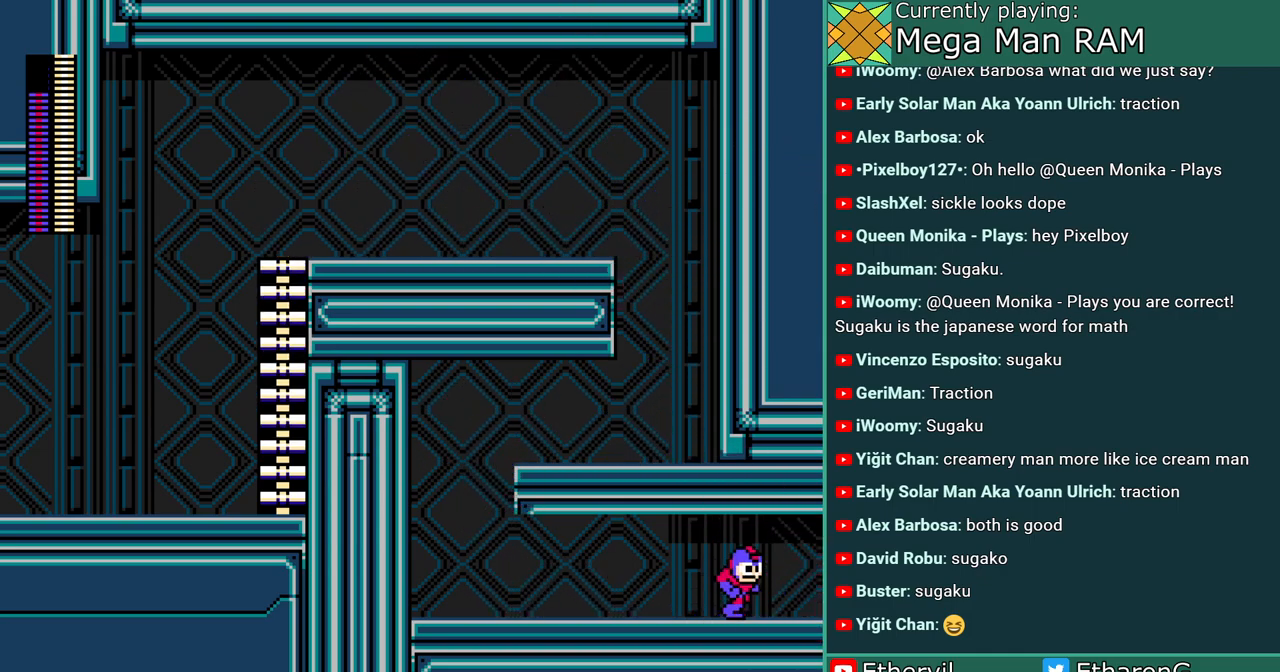
{"dt_ms": 500, "buttons": ["DPAD_RIGHT"], "events": []}
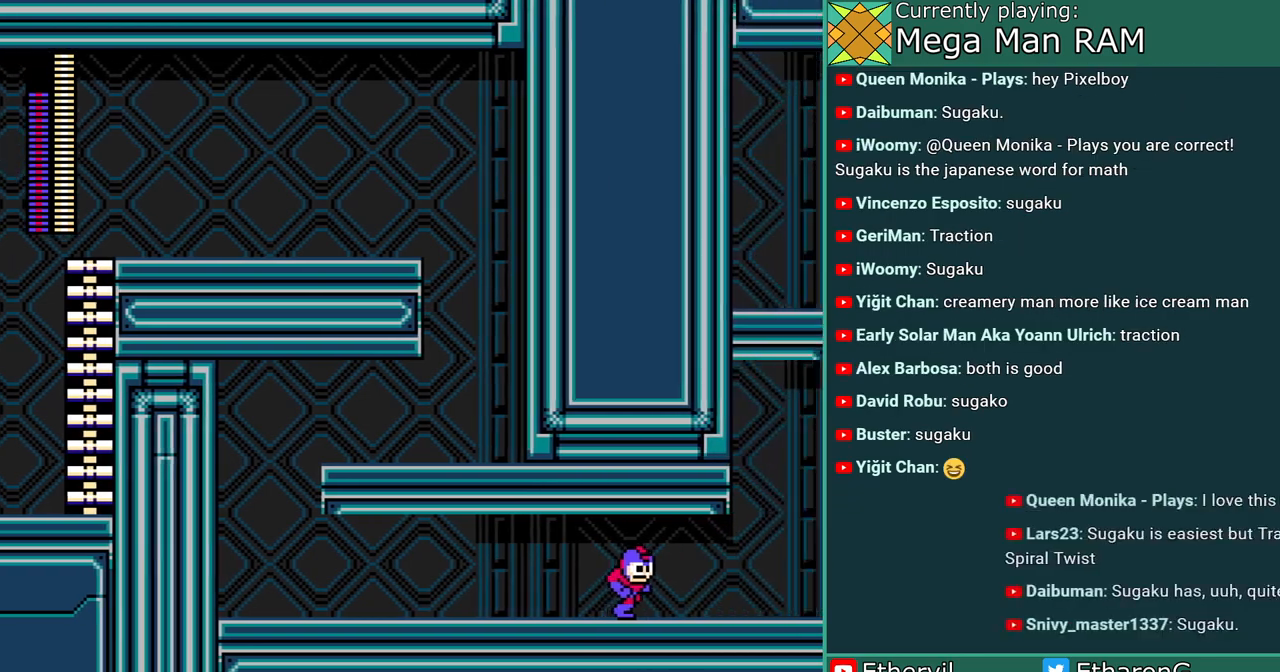
{"dt_ms": 500, "buttons": ["DPAD_RIGHT"], "events": [[167, "DPAD_RIGHT", "up"], [183, "START", "down"], [283, "START", "up"], [367, "DPAD_RIGHT", "down"]]}
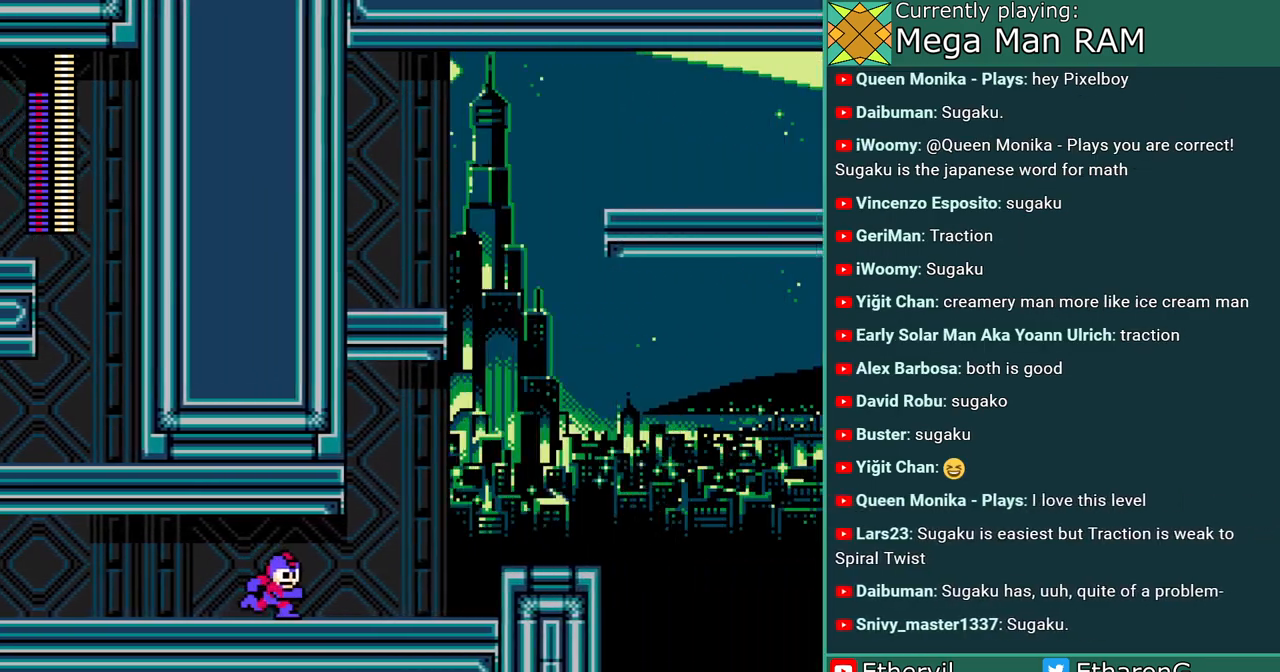
{"dt_ms": 1000, "buttons": []}
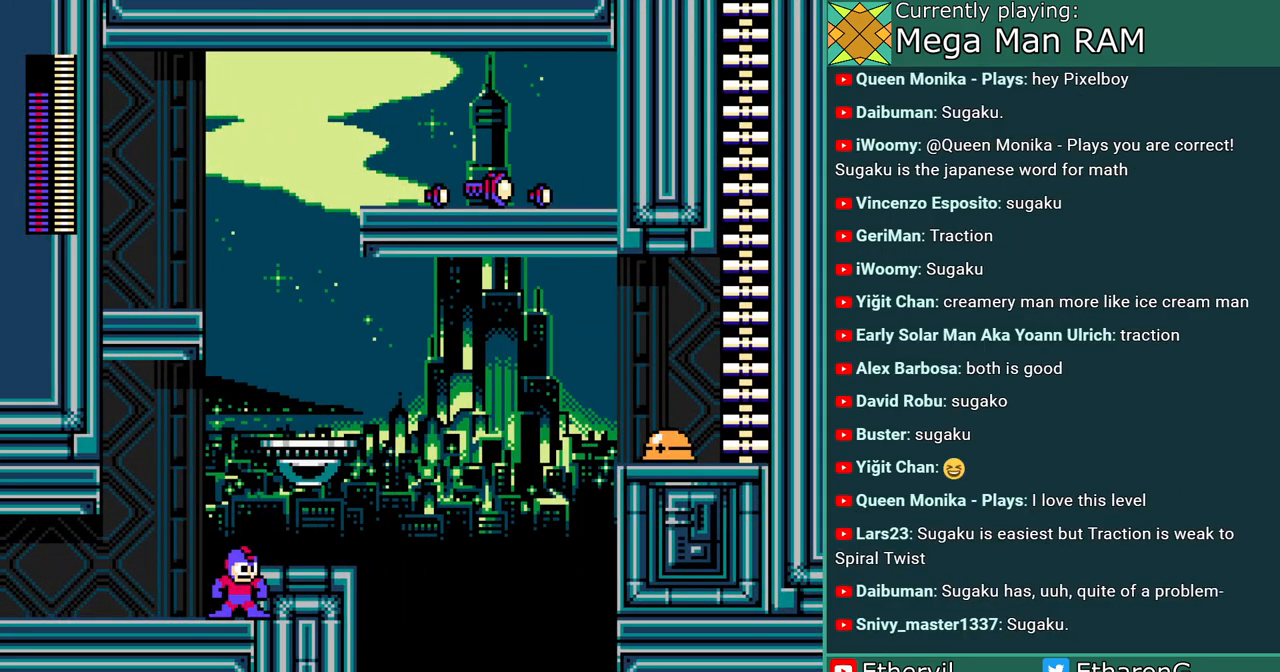
{"dt_ms": 500, "buttons": [], "events": [[33, "B", "down"], [100, "DPAD_RIGHT", "down"], [150, "B", "up"], [300, "DPAD_RIGHT", "up"]]}
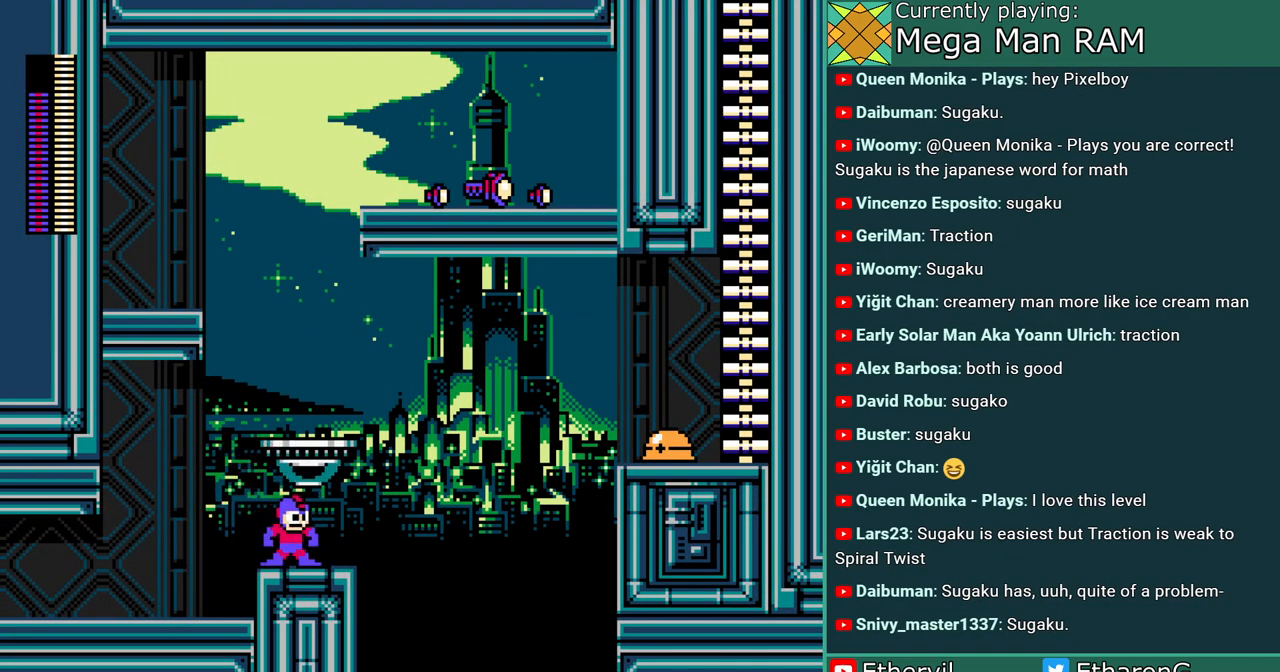
{"dt_ms": 500, "buttons": ["DPAD_LEFT"], "events": [[150, "B", "down"], [383, "B", "up"], [500, "DPAD_LEFT", "down"]]}
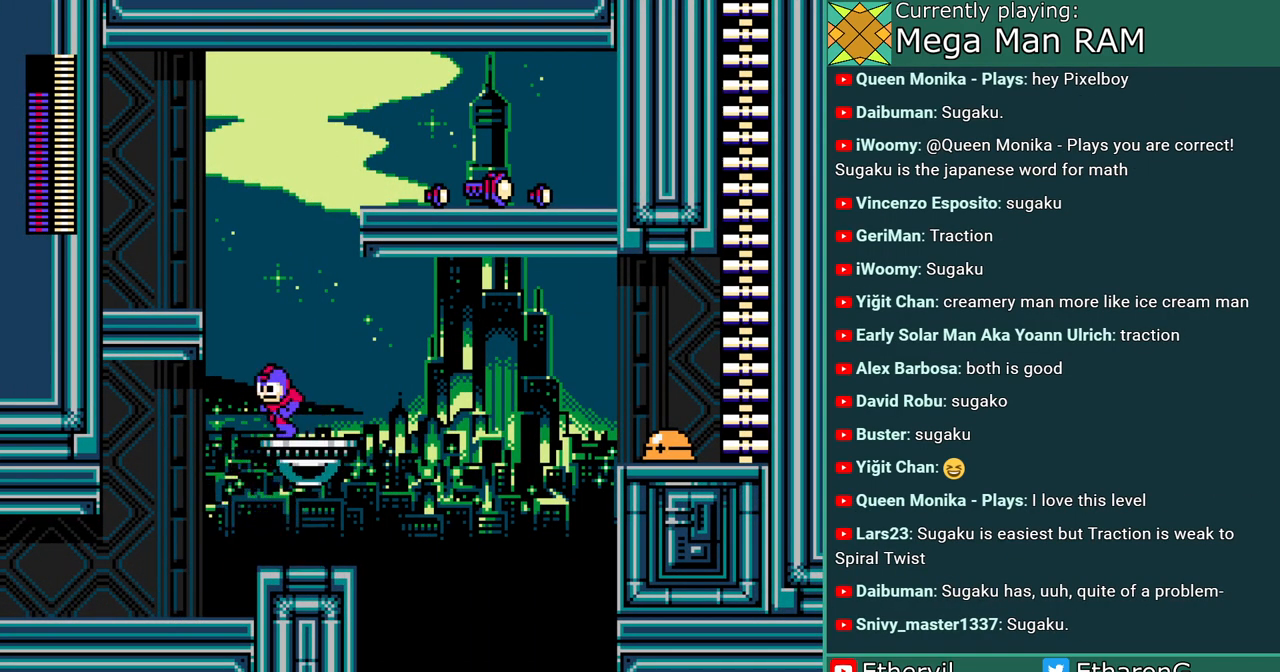
{"dt_ms": 500, "buttons": ["DPAD_LEFT"], "events": [[100, "B", "down"], [417, "B", "up"]]}
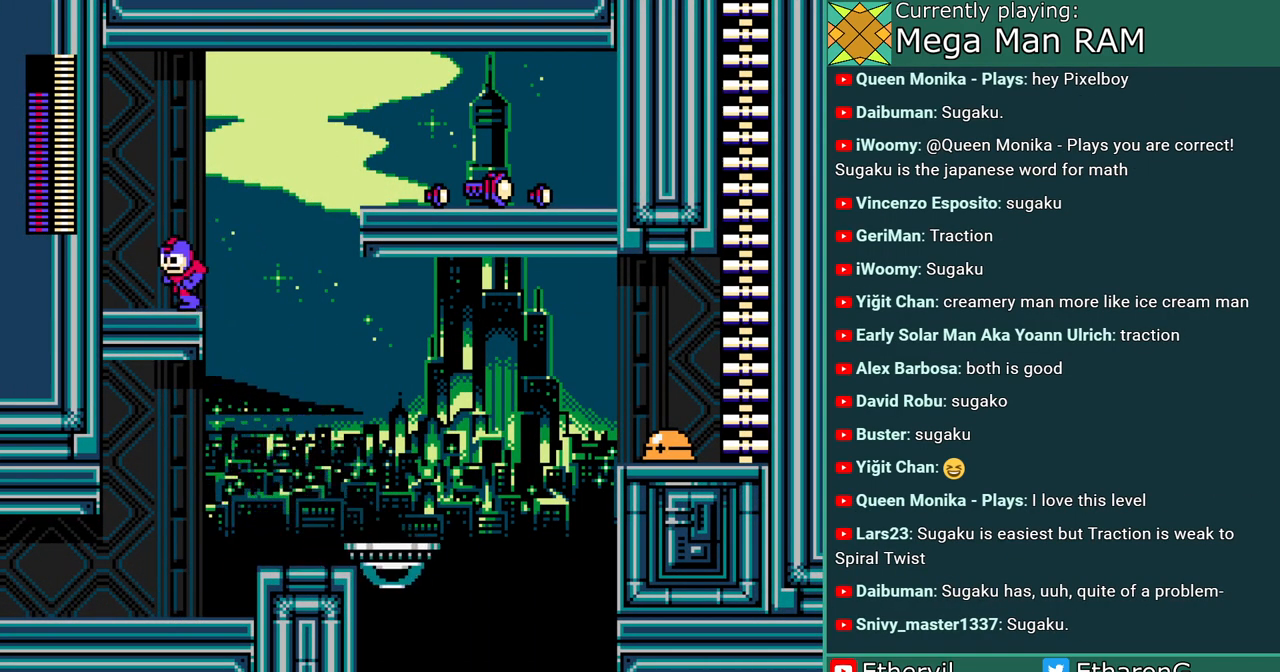
{"dt_ms": 500, "buttons": ["B", "C", "DPAD_RIGHT"], "events": [[17, "DPAD_LEFT", "up"], [233, "DPAD_RIGHT", "down"], [267, "C", "down"], [333, "B", "down"]]}
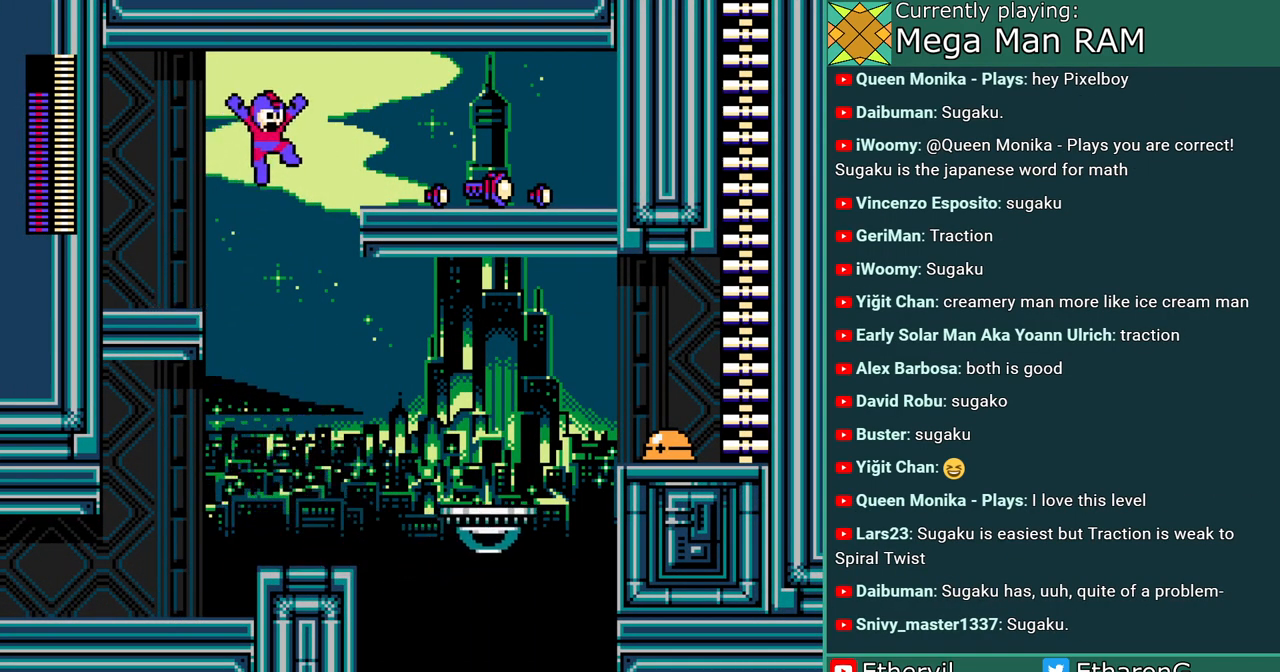
{"dt_ms": 500, "buttons": ["DPAD_RIGHT"], "events": [[367, "C", "up"], [467, "B", "up"]]}
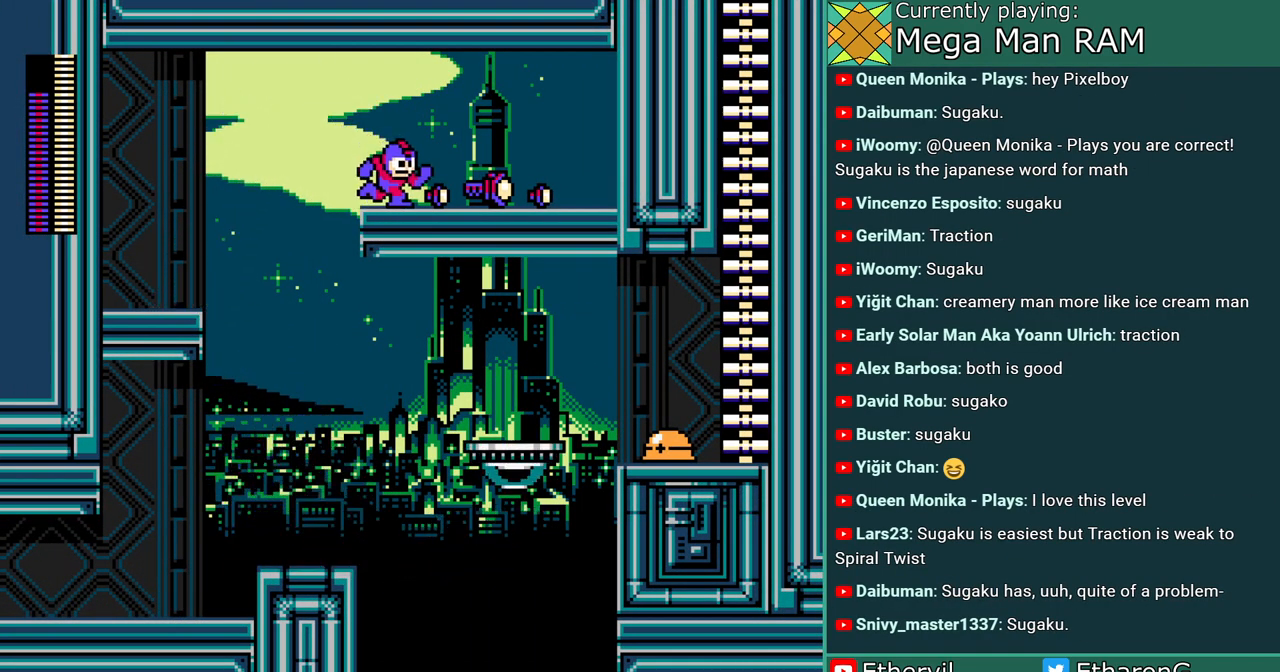
{"dt_ms": 500, "buttons": ["DPAD_RIGHT"], "events": []}
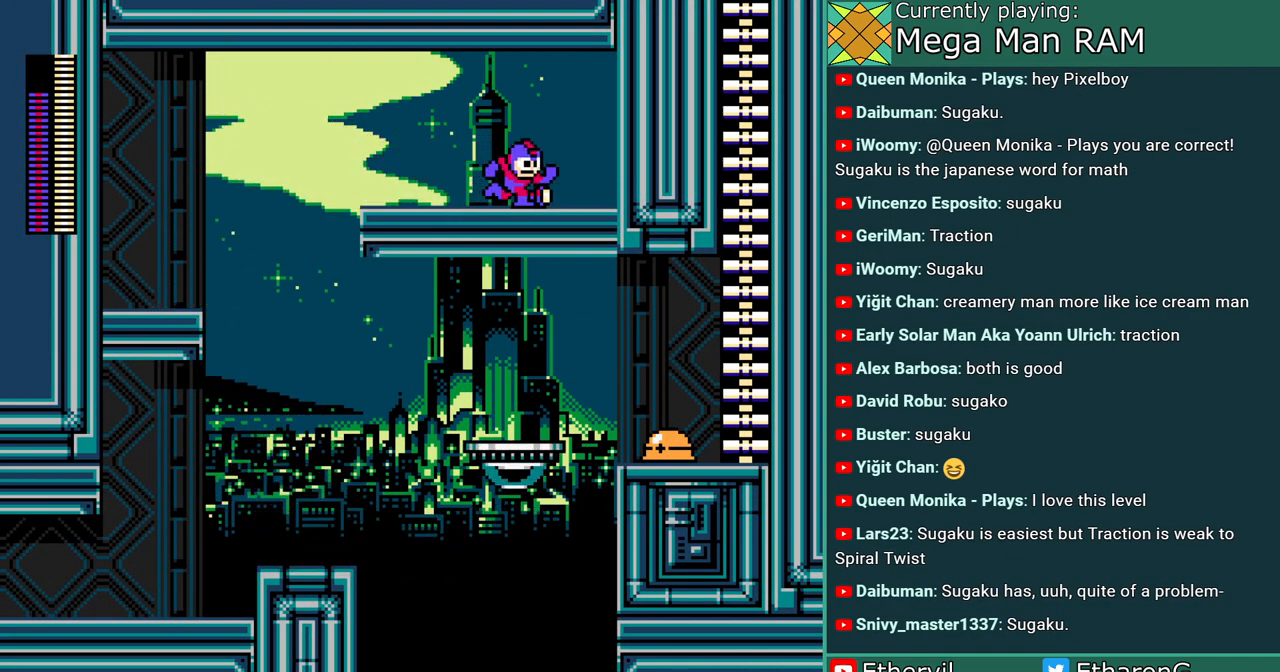
{"dt_ms": 500, "buttons": ["DPAD_LEFT"], "events": [[167, "DPAD_RIGHT", "up"], [233, "DPAD_LEFT", "down"]]}
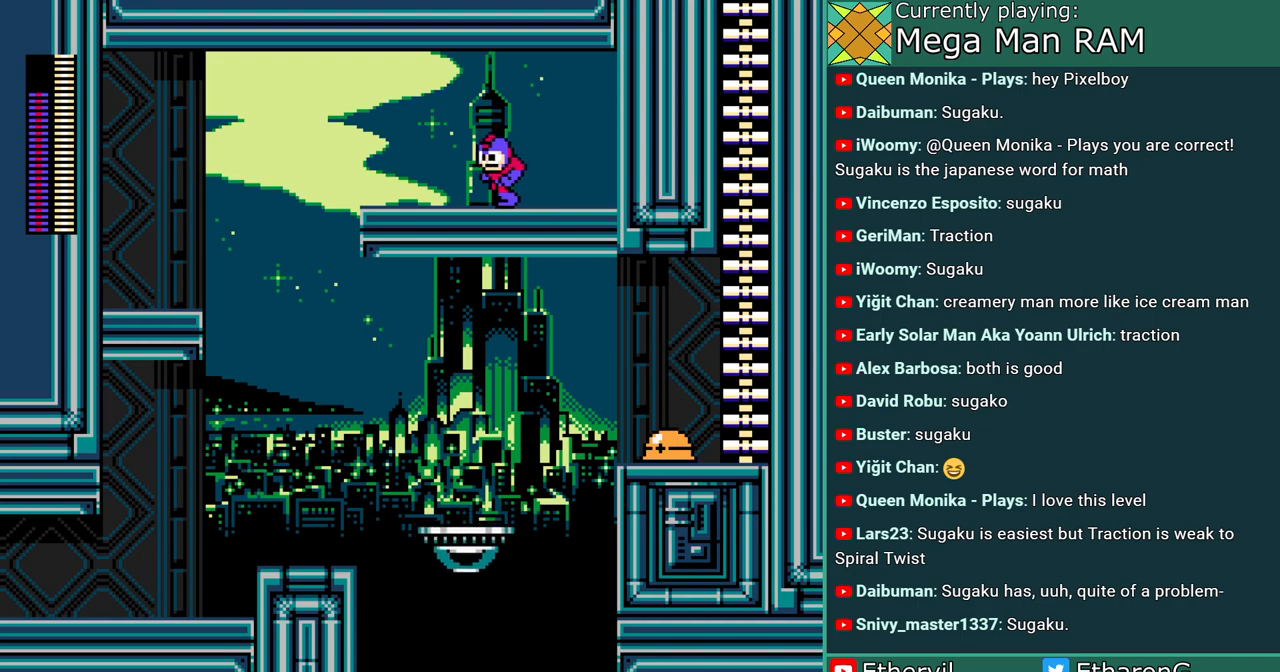
{"dt_ms": 500, "buttons": ["DPAD_LEFT"], "events": []}
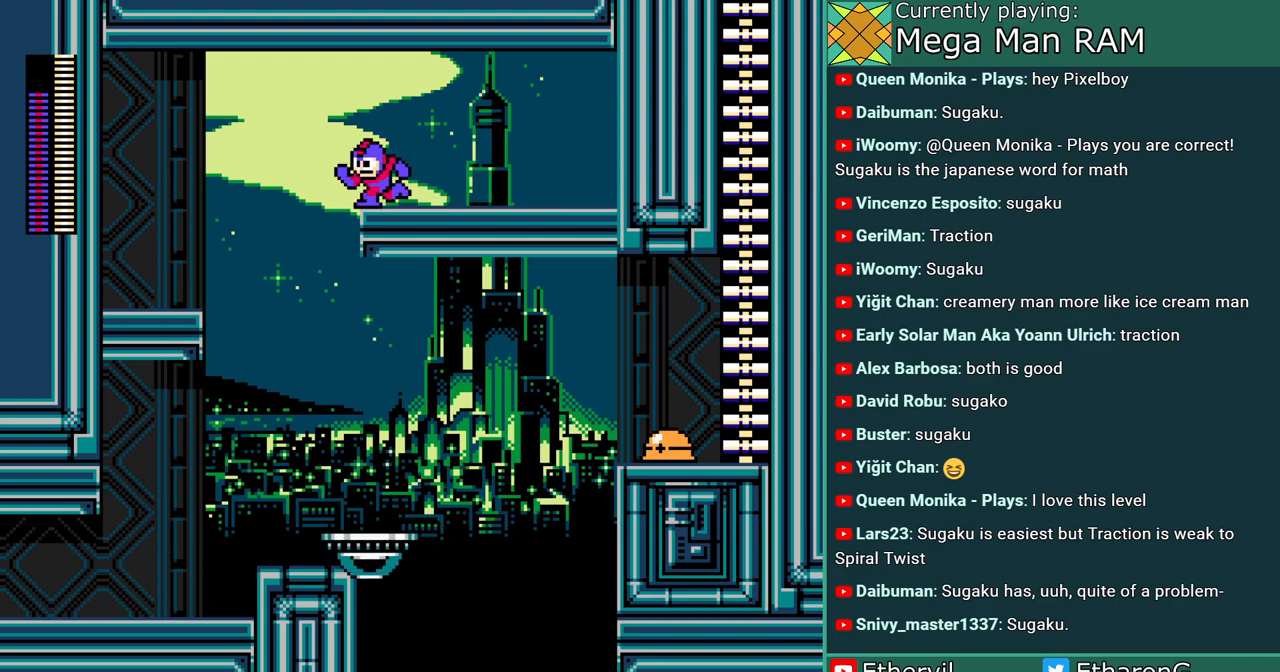
{"dt_ms": 500, "buttons": ["DPAD_RIGHT"], "events": [[383, "DPAD_LEFT", "up"], [467, "DPAD_RIGHT", "down"]]}
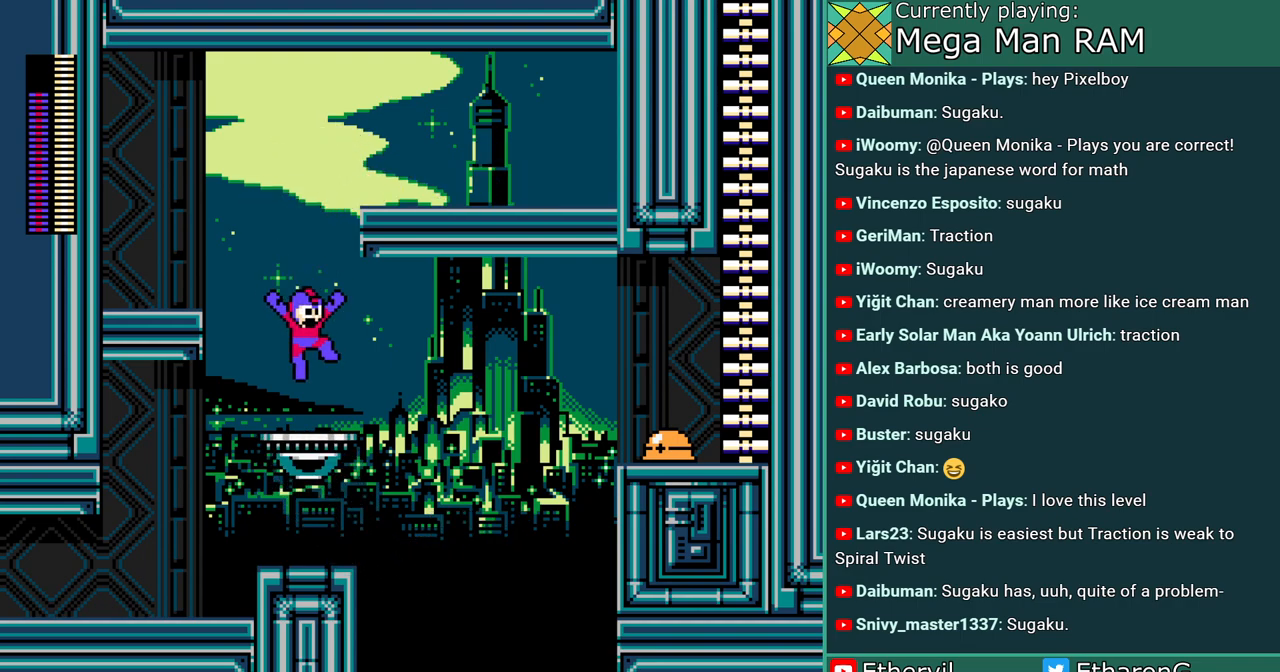
{"dt_ms": 500, "buttons": [], "events": [[117, "DPAD_RIGHT", "up"]]}
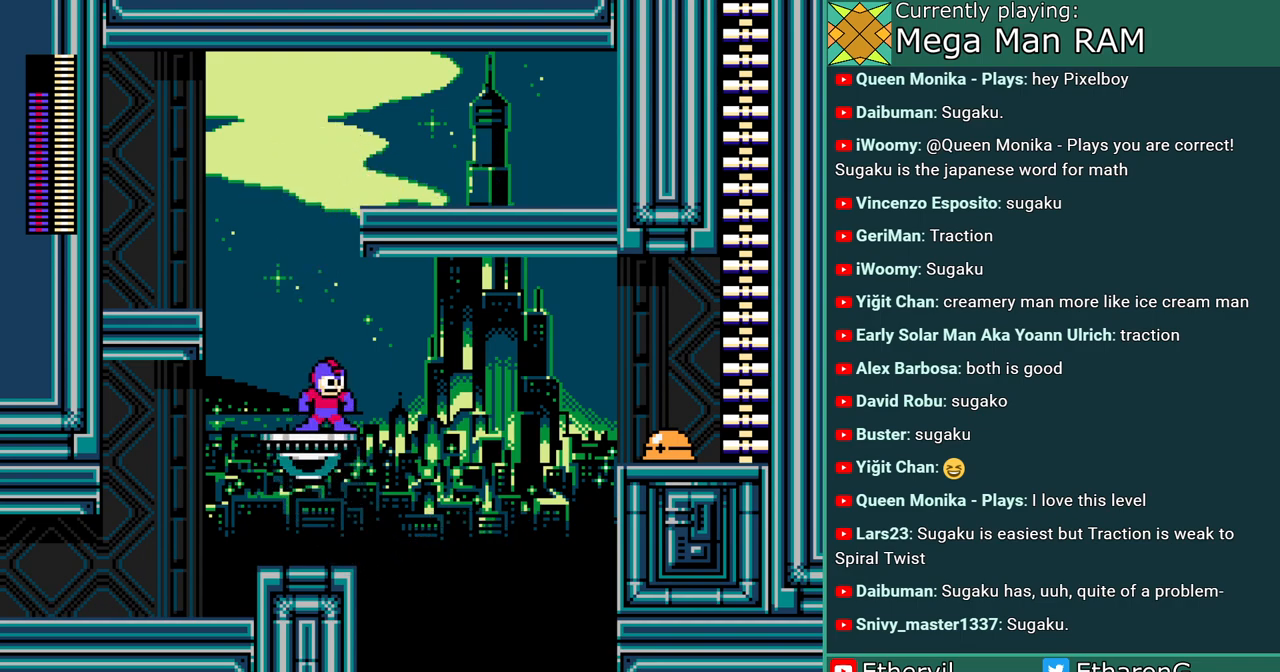
{"dt_ms": 500, "buttons": [], "events": []}
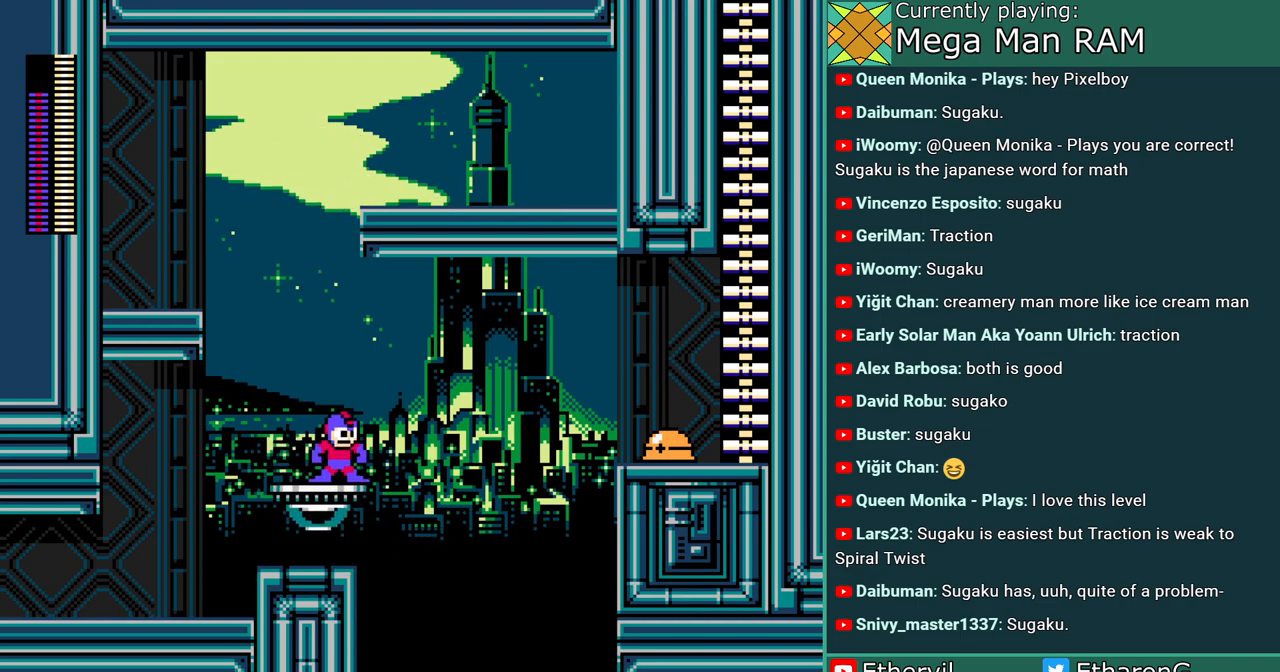
{"dt_ms": 500, "buttons": ["C", "DPAD_RIGHT"], "events": [[383, "DPAD_RIGHT", "down"], [433, "C", "down"]]}
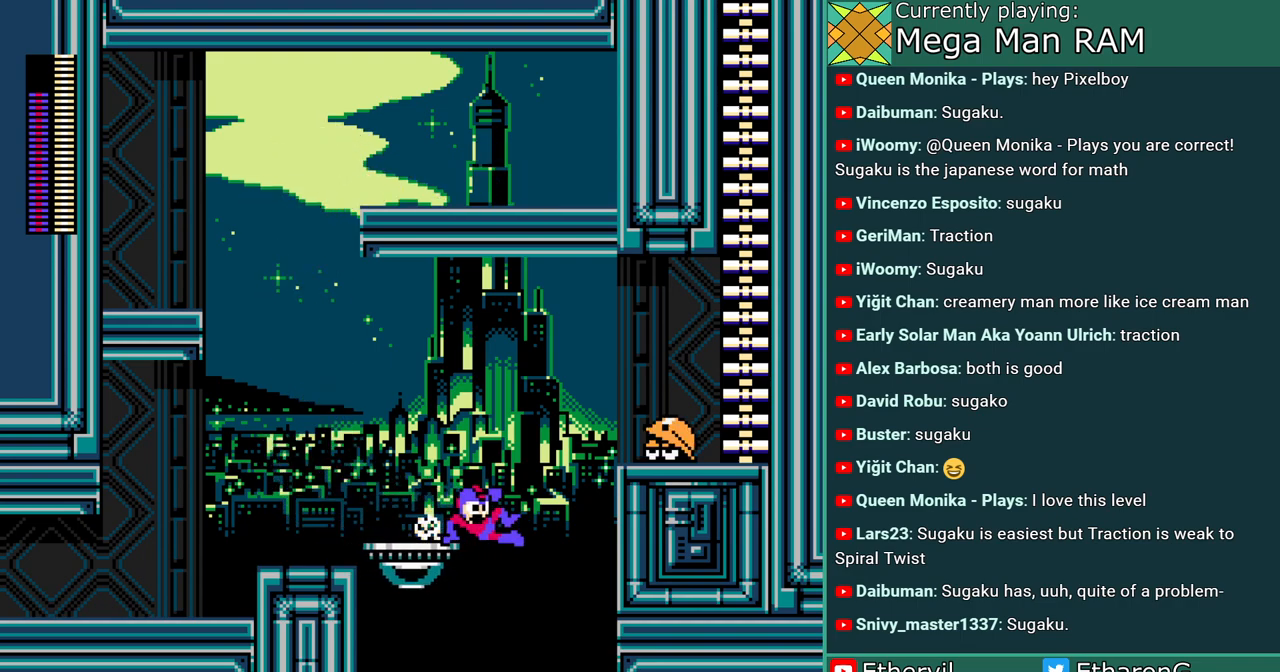
{"dt_ms": 500, "buttons": ["A", "B", "C", "DPAD_RIGHT"], "events": [[17, "B", "down"], [467, "A", "down"]]}
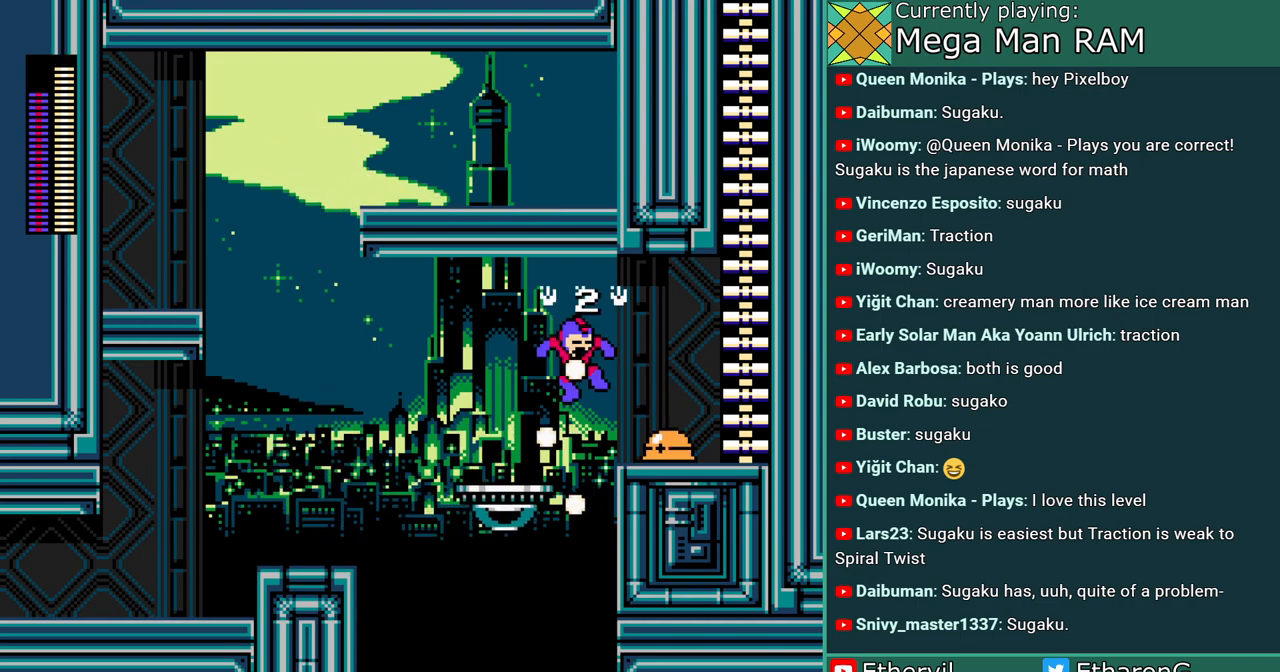
{"dt_ms": 500, "buttons": [], "events": [[17, "C", "up"], [233, "DPAD_RIGHT", "up"], [250, "A", "up"], [250, "DPAD_LEFT", "down"], [300, "B", "up"], [350, "DPAD_LEFT", "up"]]}
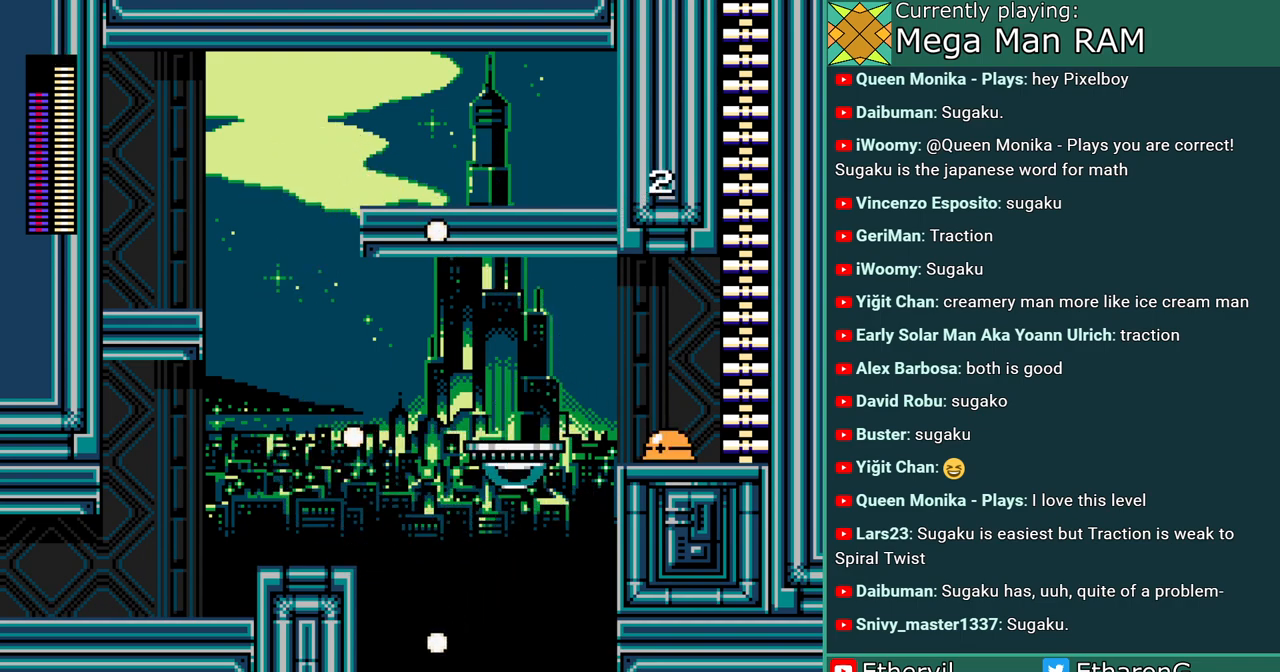
{"dt_ms": 500, "buttons": ["B", "C", "DPAD_RIGHT"], "events": [[233, "DPAD_RIGHT", "down"], [267, "C", "down"], [283, "B", "down"]]}
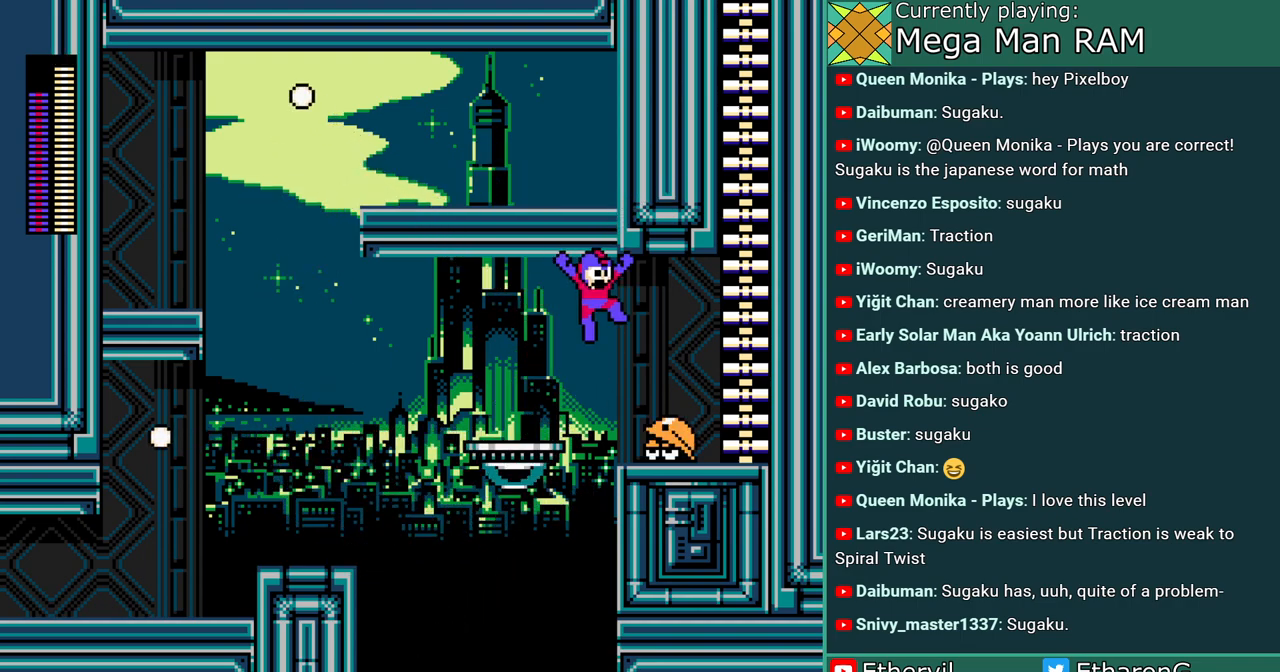
{"dt_ms": 500, "buttons": ["DPAD_RIGHT"], "events": [[50, "B", "up"], [83, "A", "down"], [83, "C", "up"], [500, "A", "up"]]}
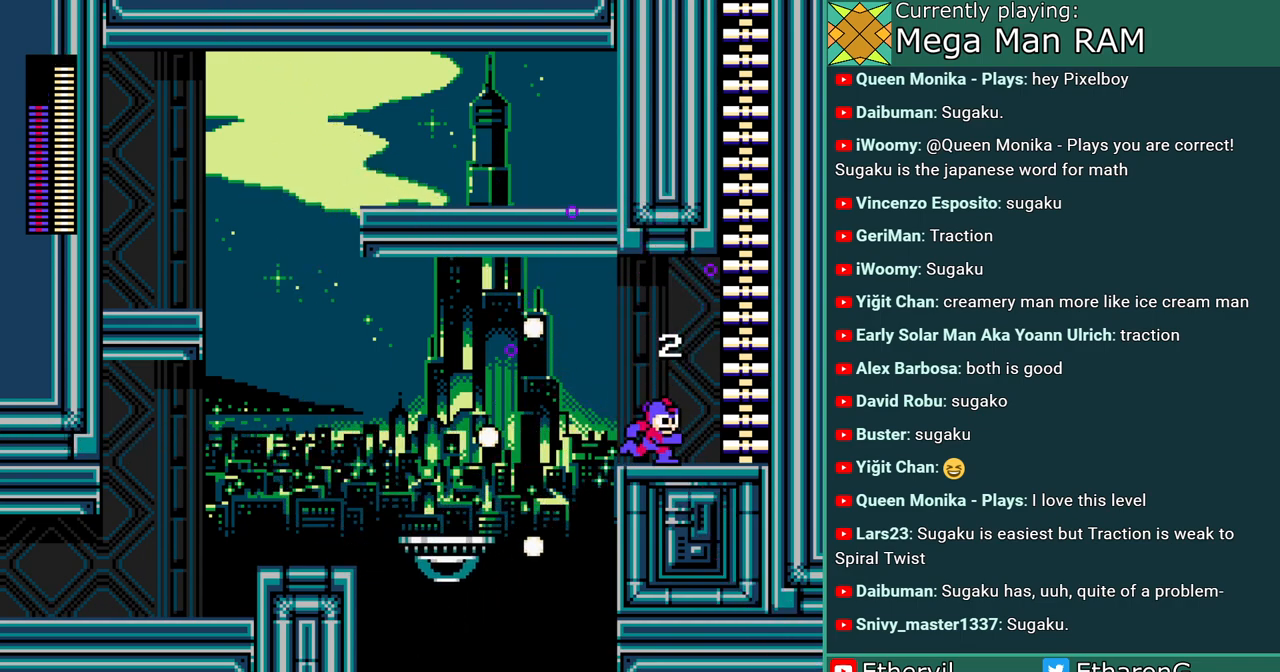
{"dt_ms": 500, "buttons": ["B", "DPAD_RIGHT"], "events": [[350, "B", "down"]]}
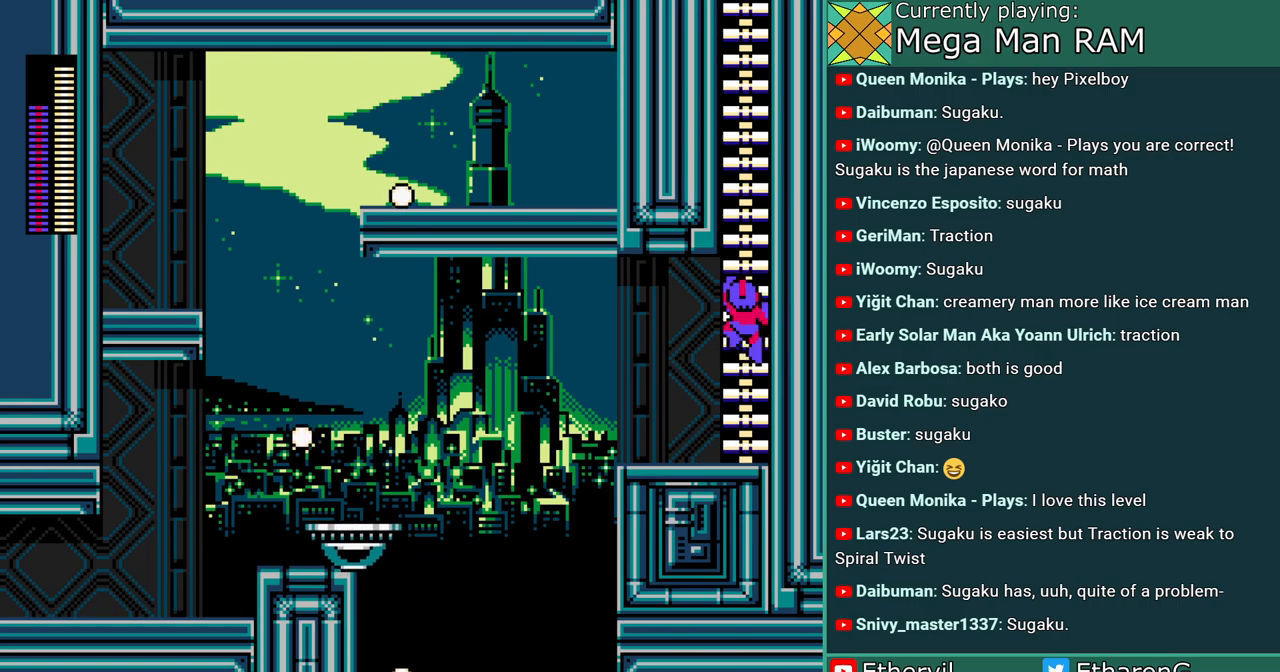
{"dt_ms": 500, "buttons": [], "events": [[17, "DPAD_RIGHT", "up"], [100, "B", "up"]]}
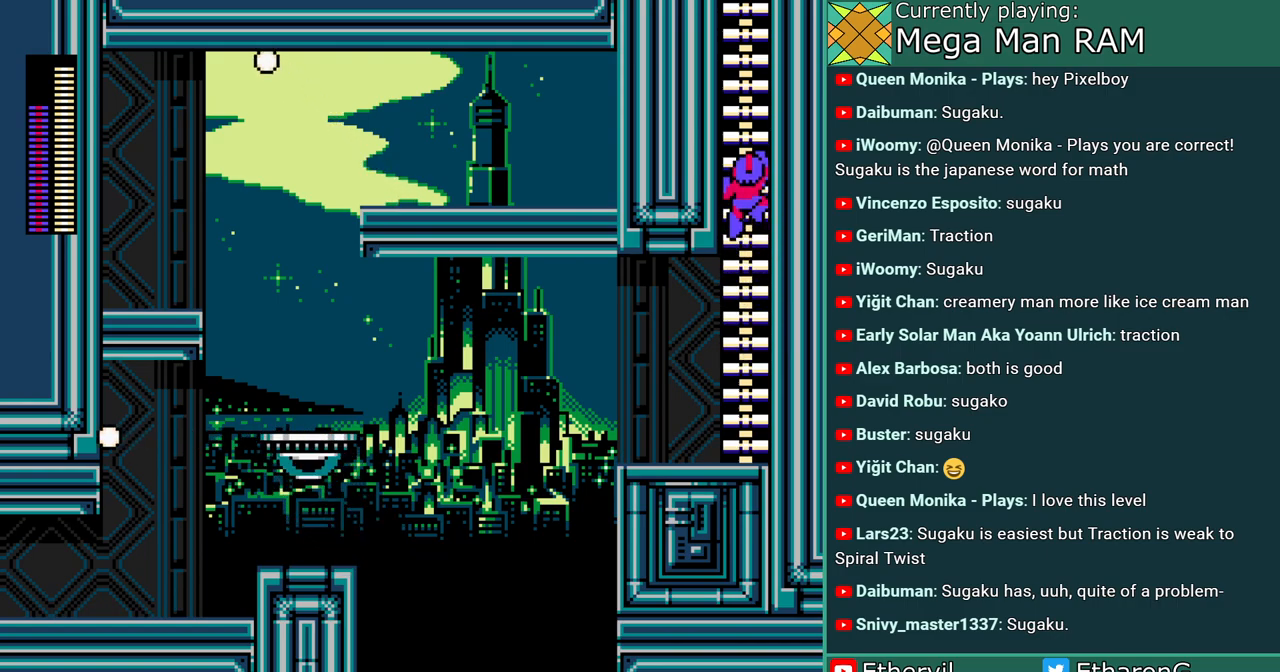
{"dt_ms": 500, "buttons": [], "events": []}
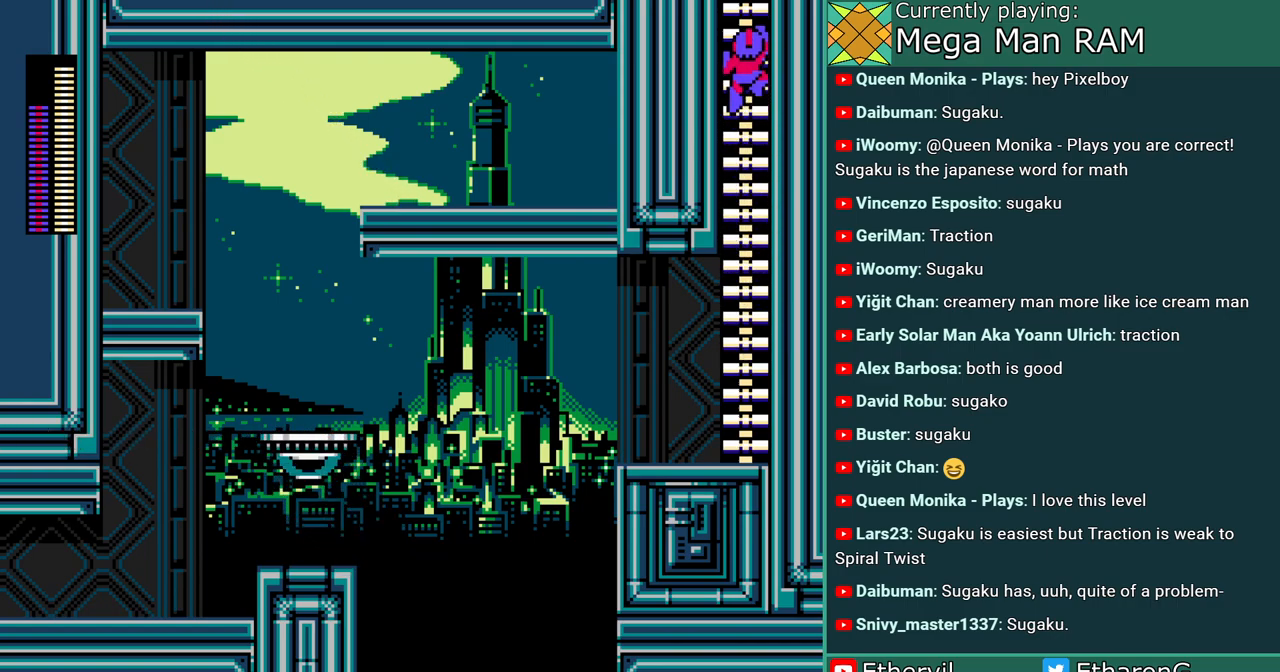
{"dt_ms": 500, "buttons": []}
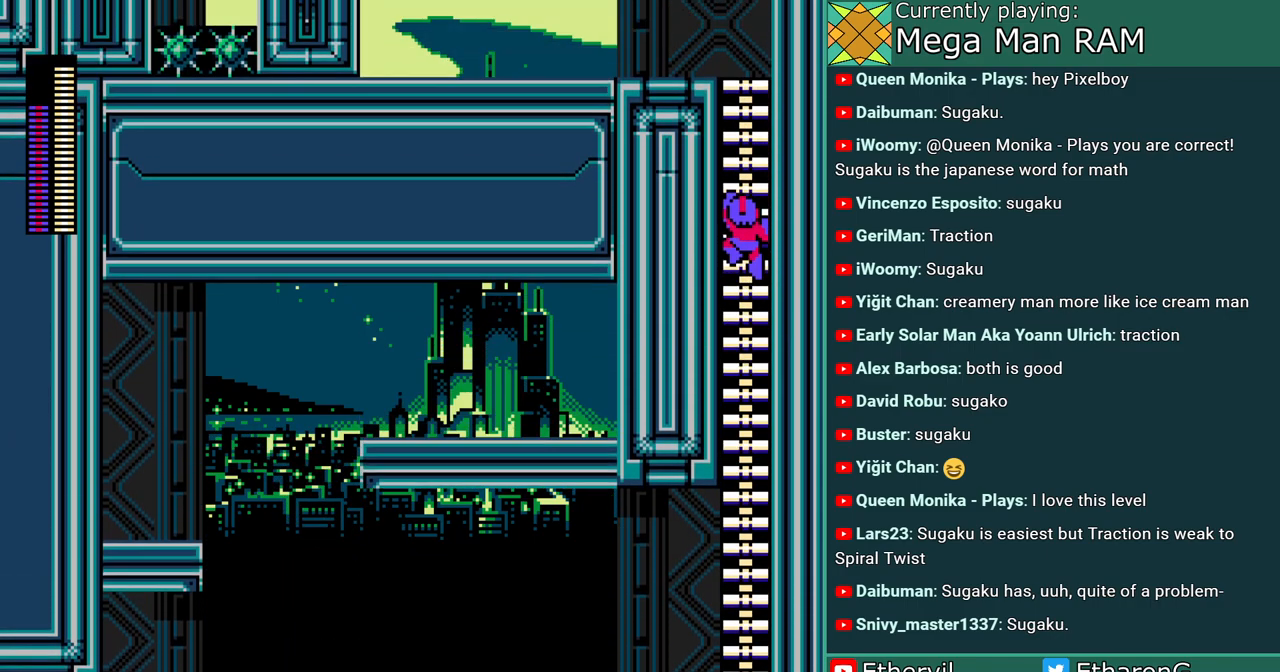
{"dt_ms": 500, "buttons": [], "events": []}